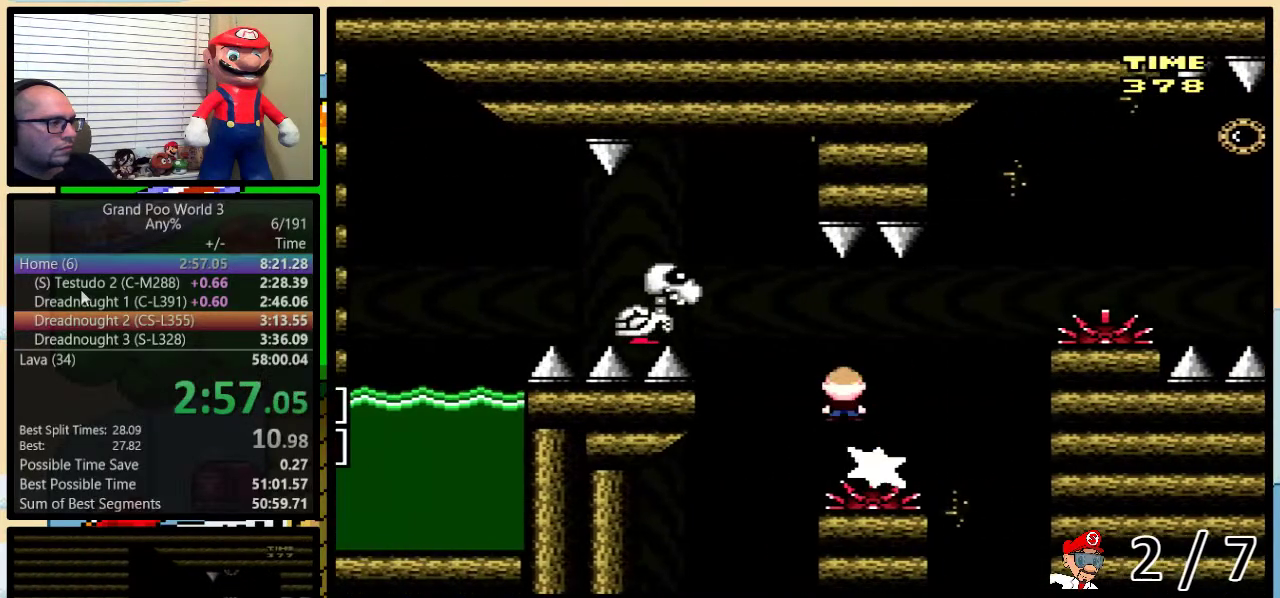
Gameplay with a controller (Nintendo layout); each line is a JSON object with the inputs held at the frame after it. "events" lists button and stick changes between this image and that frame as [ms after this image, input, new state], when the widget could be followed in between. Not read: L1 L3 R1 R3.
{"buttons": ["B", "Y", "DPAD_LEFT"], "events": [[33, "DPAD_LEFT", "down"], [33, "DPAD_RIGHT", "up"], [150, "B", "up"], [400, "B", "down"]]}
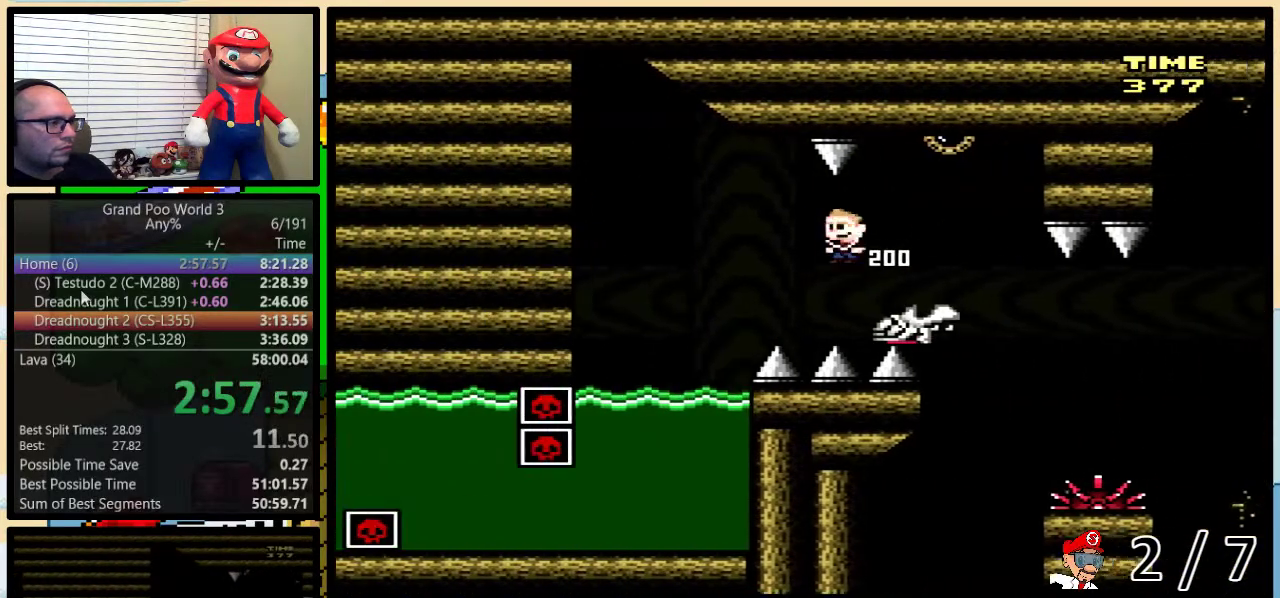
{"buttons": ["Y", "DPAD_DOWN"], "events": [[100, "B", "up"], [133, "Y", "up"], [267, "DPAD_DOWN", "down"], [267, "DPAD_LEFT", "up"], [267, "Y", "down"]]}
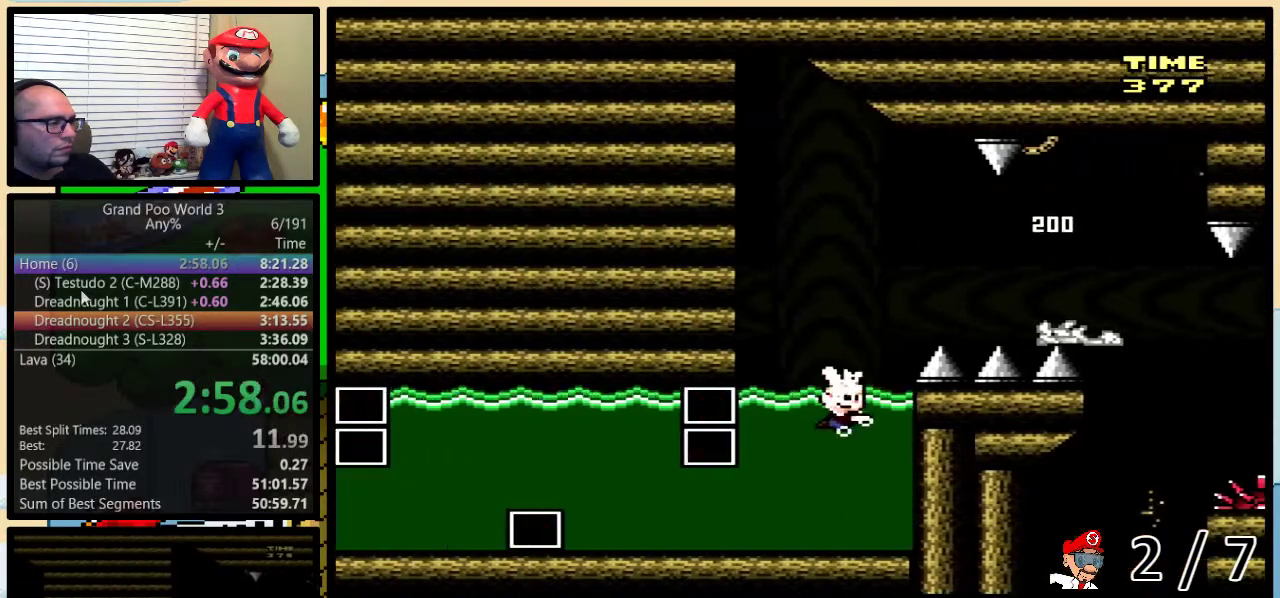
{"buttons": ["Y", "DPAD_DOWN", "DPAD_RIGHT"], "events": [[233, "DPAD_RIGHT", "down"]]}
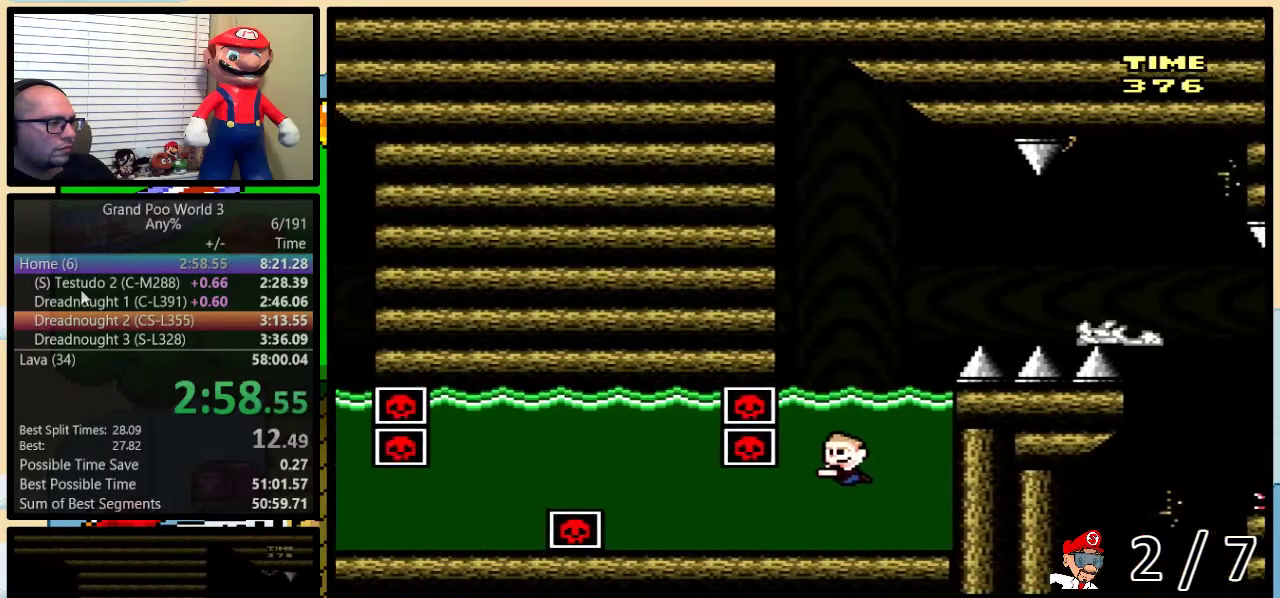
{"buttons": ["Y", "DPAD_DOWN", "DPAD_RIGHT"], "events": [[200, "B", "down"], [333, "B", "up"]]}
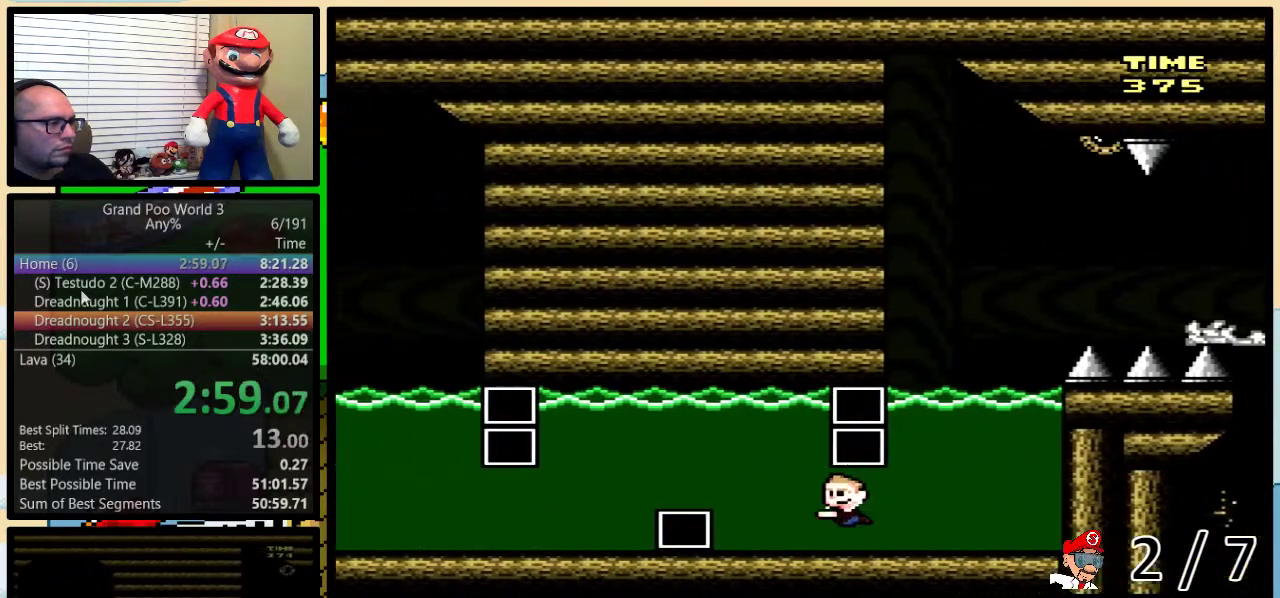
{"buttons": ["B", "Y", "DPAD_DOWN", "DPAD_RIGHT"], "events": [[17, "B", "down"], [150, "B", "up"], [233, "B", "down"], [333, "B", "up"], [433, "B", "down"]]}
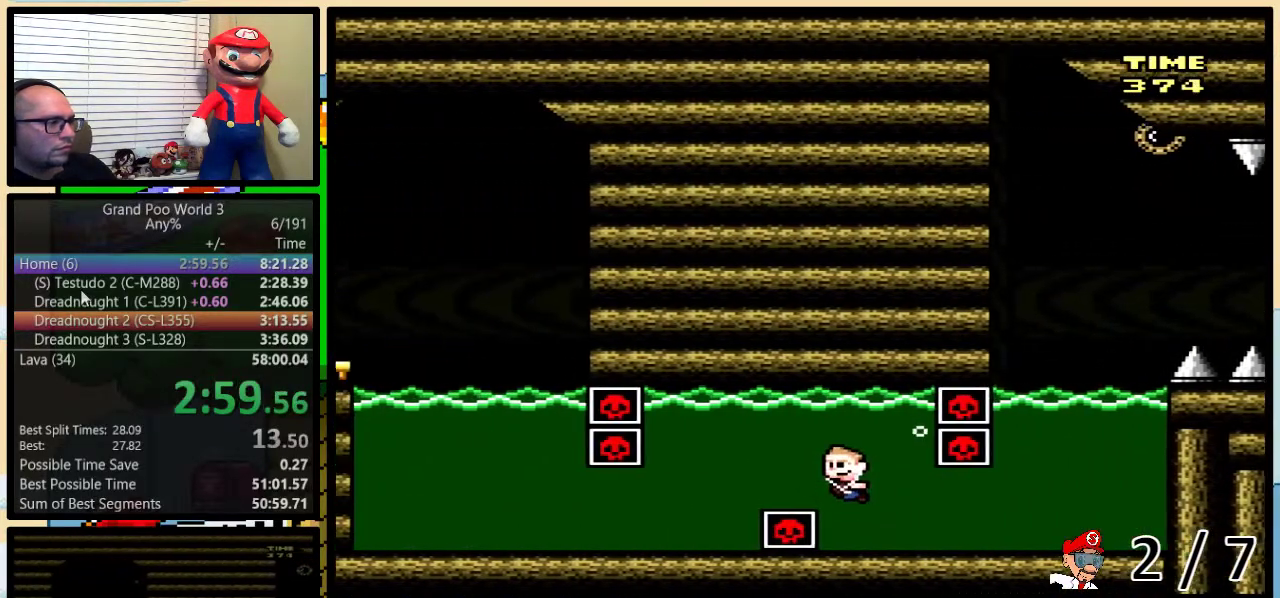
{"buttons": ["Y", "DPAD_DOWN", "DPAD_RIGHT"], "events": [[17, "B", "up"], [83, "B", "down"], [167, "B", "up"]]}
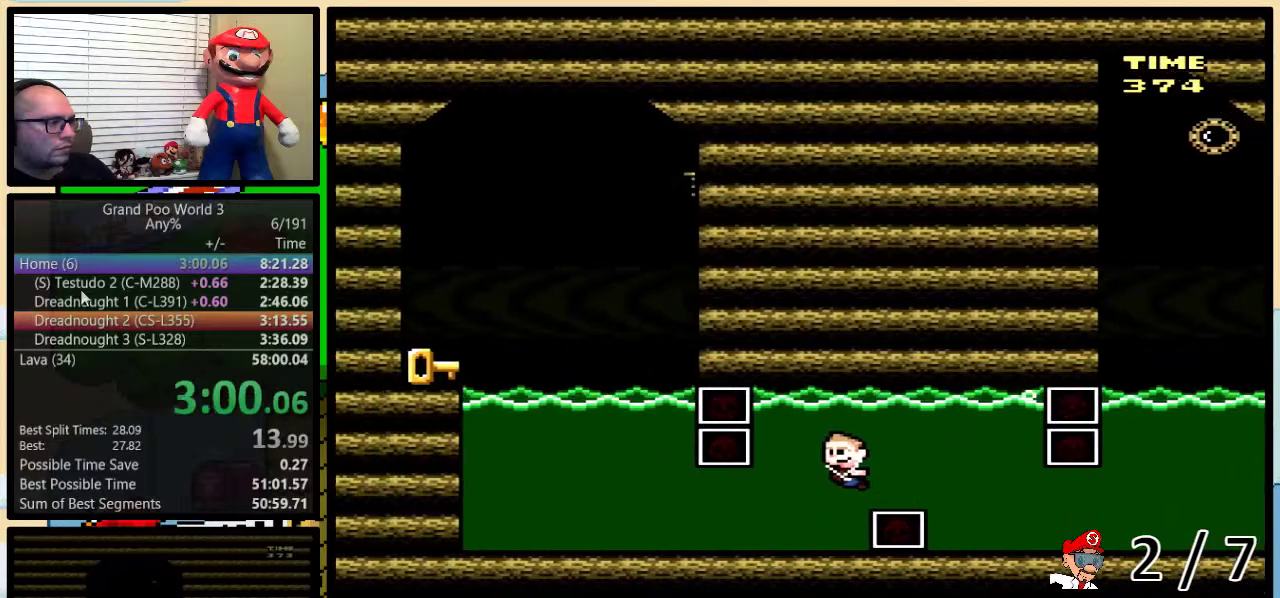
{"buttons": ["B", "Y", "DPAD_DOWN", "DPAD_RIGHT"], "events": [[417, "B", "down"]]}
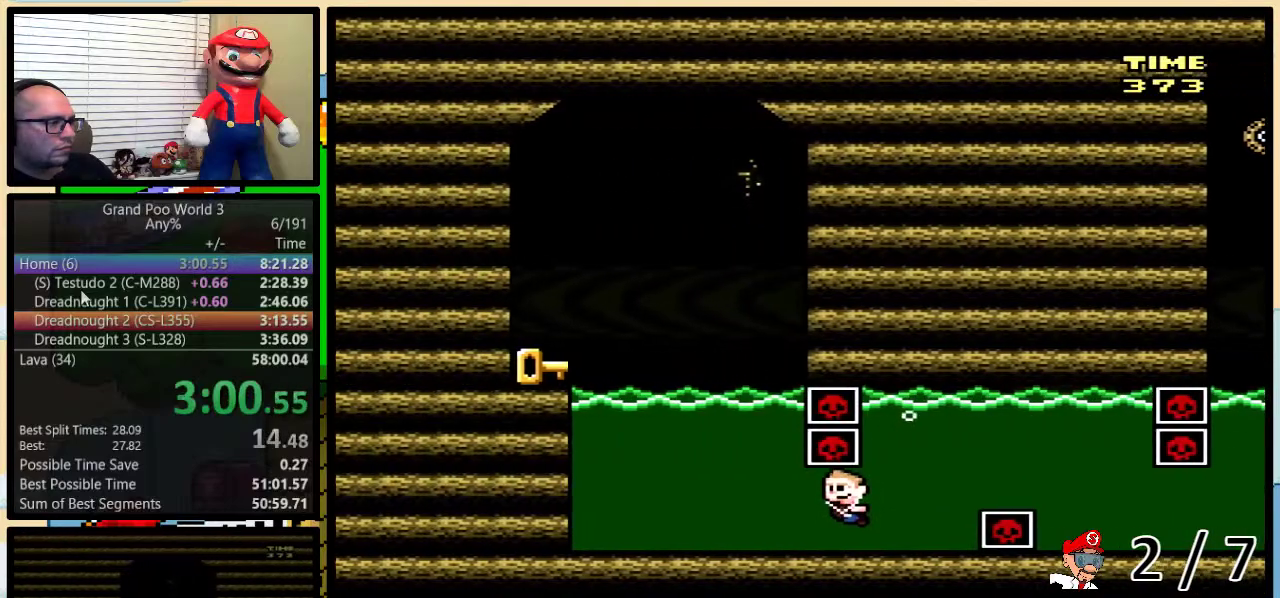
{"buttons": ["Y", "DPAD_UP", "DPAD_RIGHT"], "events": [[17, "B", "up"], [200, "DPAD_DOWN", "up"], [300, "DPAD_UP", "down"], [333, "B", "down"], [433, "B", "up"]]}
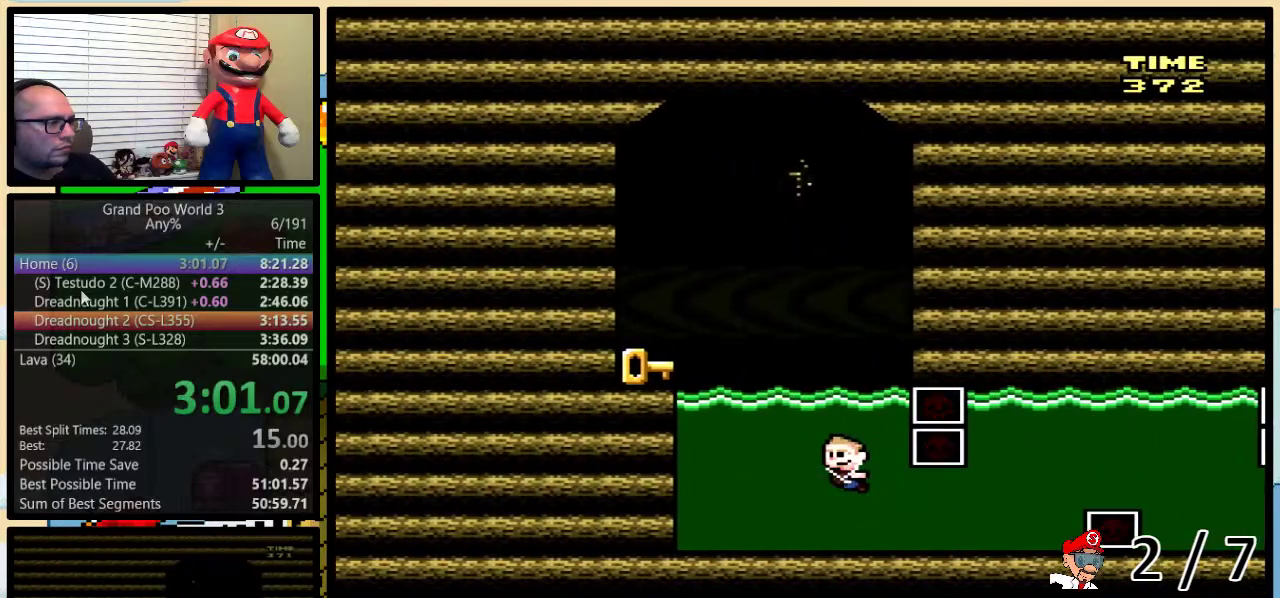
{"buttons": ["Y"], "events": [[33, "B", "down"], [117, "DPAD_RIGHT", "up"], [217, "DPAD_LEFT", "down"], [250, "DPAD_UP", "up"], [283, "B", "up"], [500, "DPAD_LEFT", "up"]]}
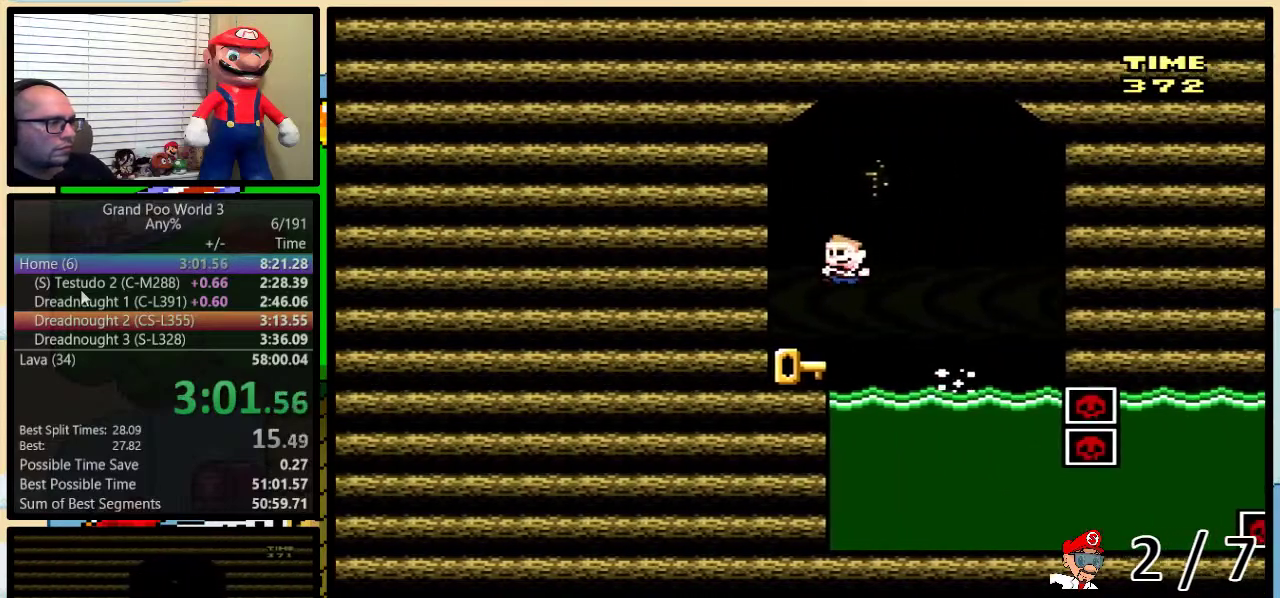
{"buttons": ["Y", "DPAD_DOWN"], "events": [[33, "DPAD_RIGHT", "down"], [333, "DPAD_RIGHT", "up"], [433, "DPAD_DOWN", "down"]]}
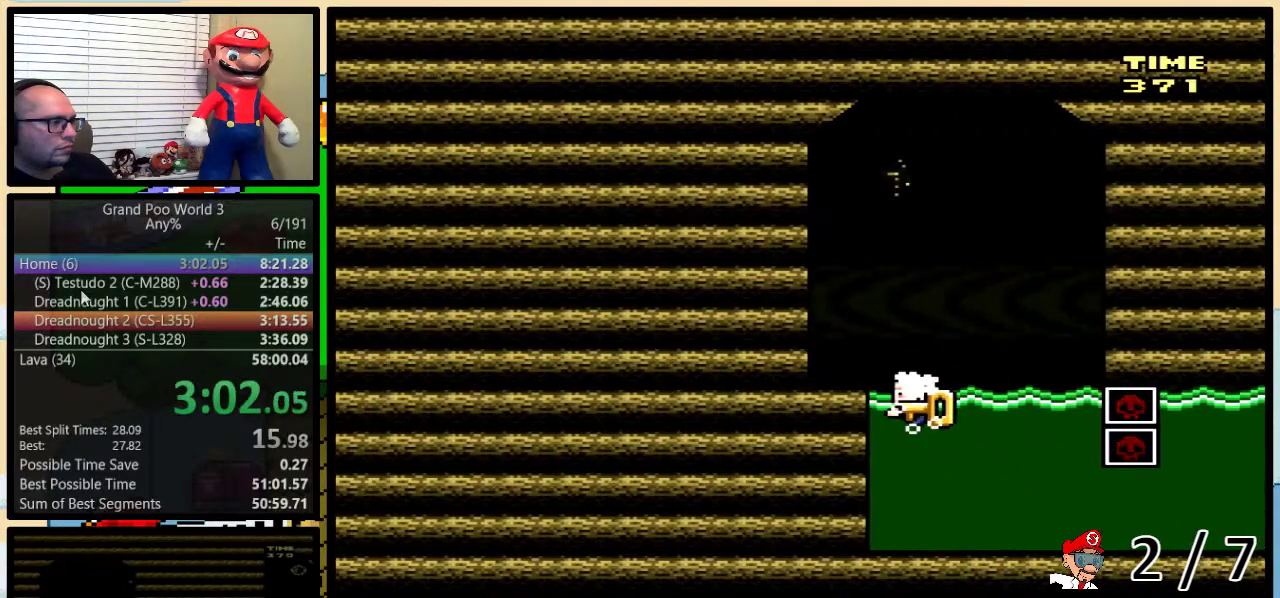
{"buttons": ["Y", "DPAD_DOWN", "DPAD_LEFT"], "events": [[217, "DPAD_LEFT", "down"]]}
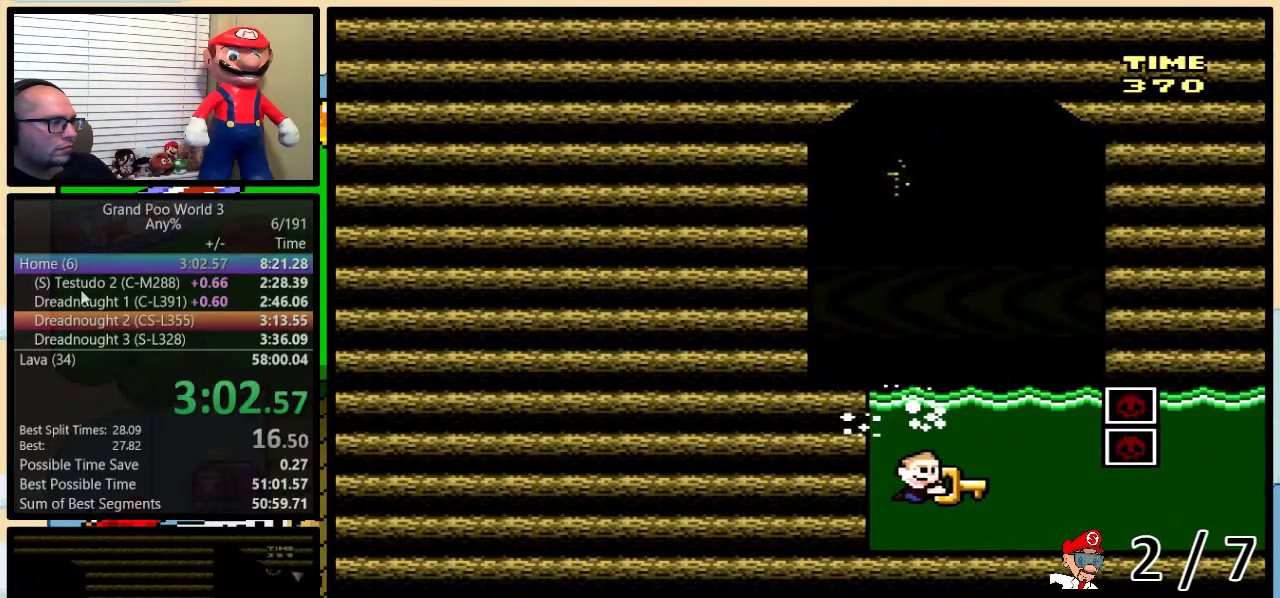
{"buttons": ["Y", "DPAD_LEFT"], "events": [[133, "DPAD_DOWN", "up"]]}
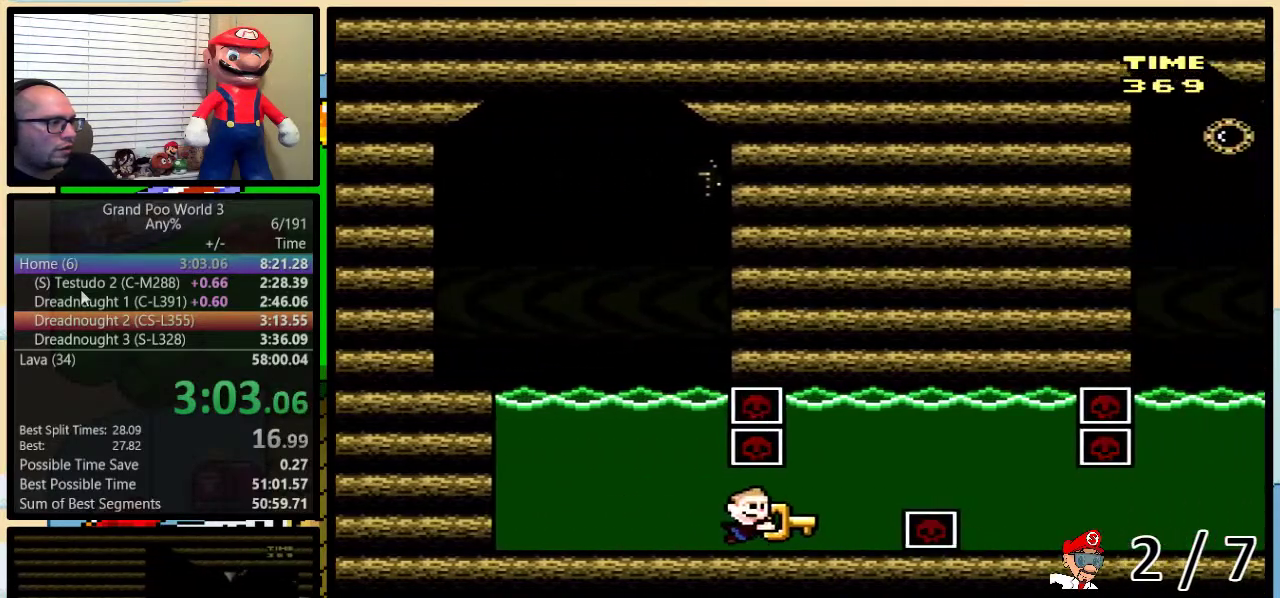
{"buttons": ["Y", "DPAD_DOWN", "DPAD_LEFT"], "events": [[17, "DPAD_UP", "down"], [100, "Y", "up"], [167, "B", "down"], [167, "Y", "down"], [400, "DPAD_DOWN", "down"], [400, "DPAD_UP", "up"], [433, "B", "up"]]}
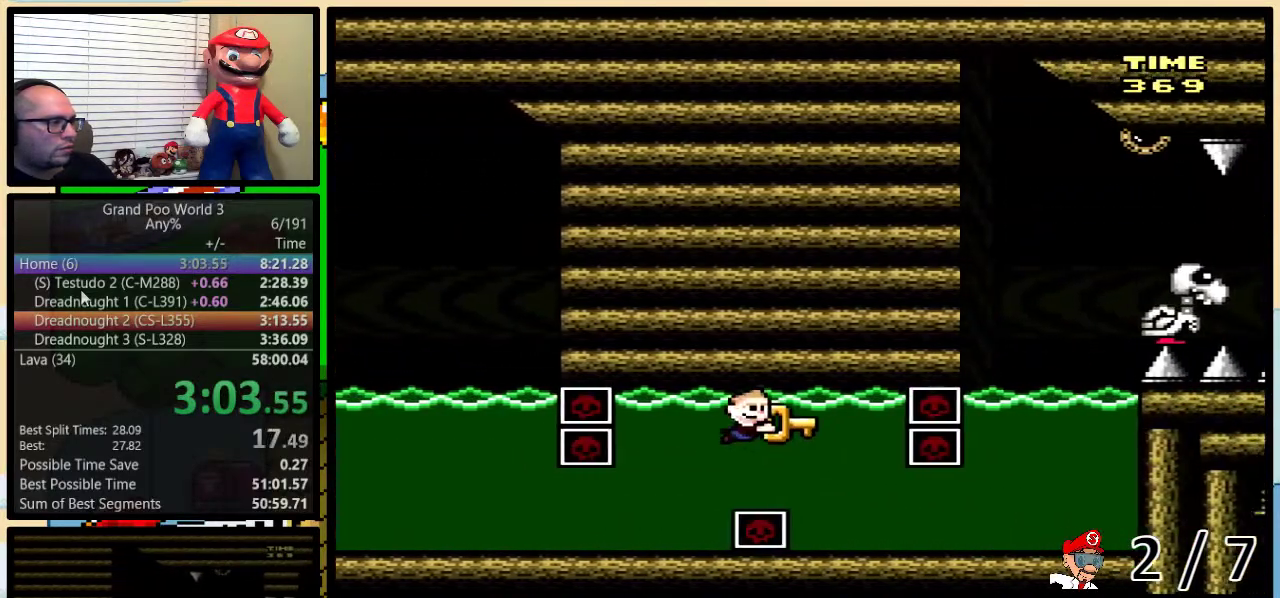
{"buttons": ["Y", "DPAD_DOWN", "DPAD_RIGHT"], "events": [[333, "DPAD_DOWN", "up"], [417, "DPAD_DOWN", "down"], [450, "DPAD_LEFT", "up"], [450, "DPAD_RIGHT", "down"]]}
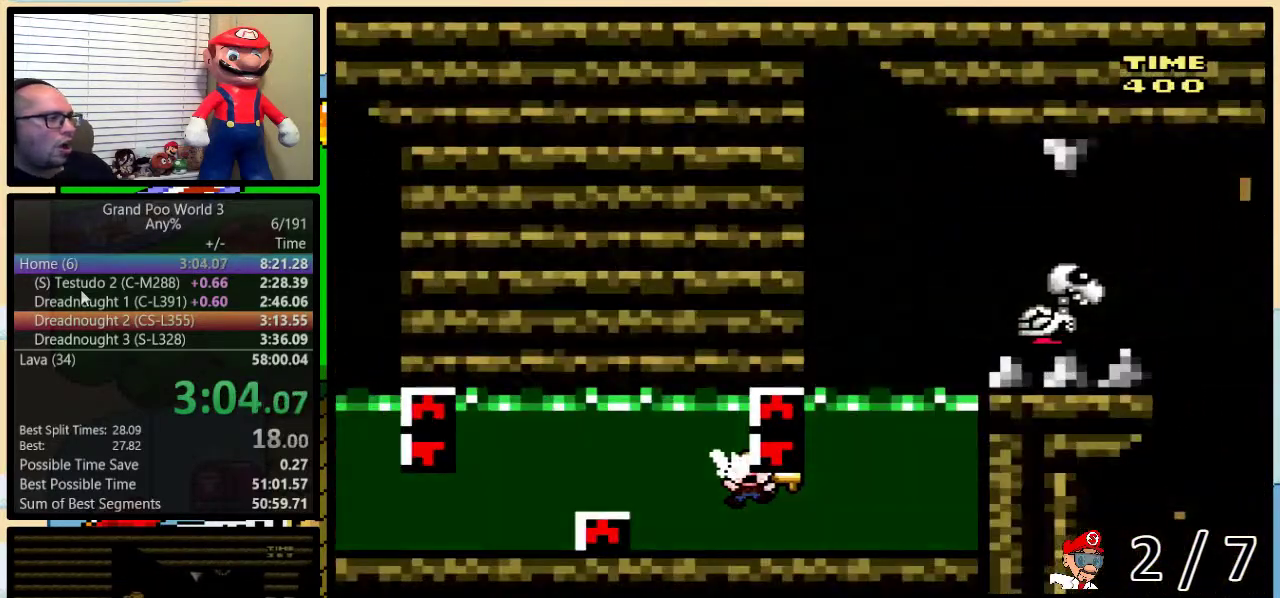
{"buttons": [], "events": [[167, "DPAD_DOWN", "up"], [200, "DPAD_RIGHT", "up"], [267, "Y", "up"]]}
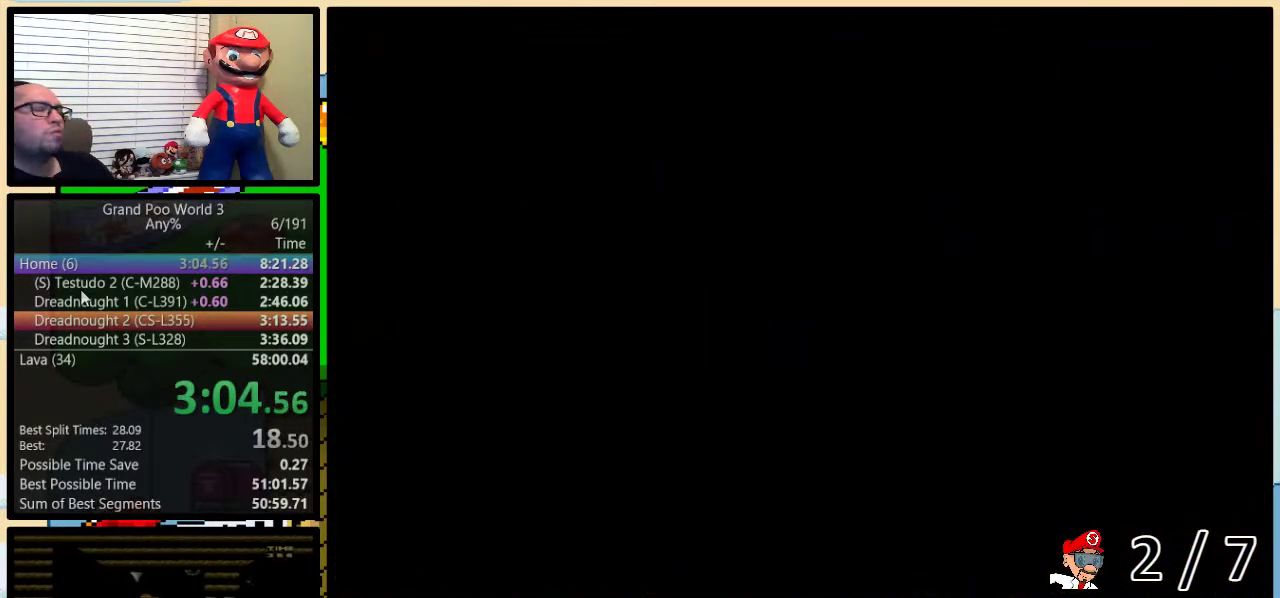
{"buttons": [], "events": []}
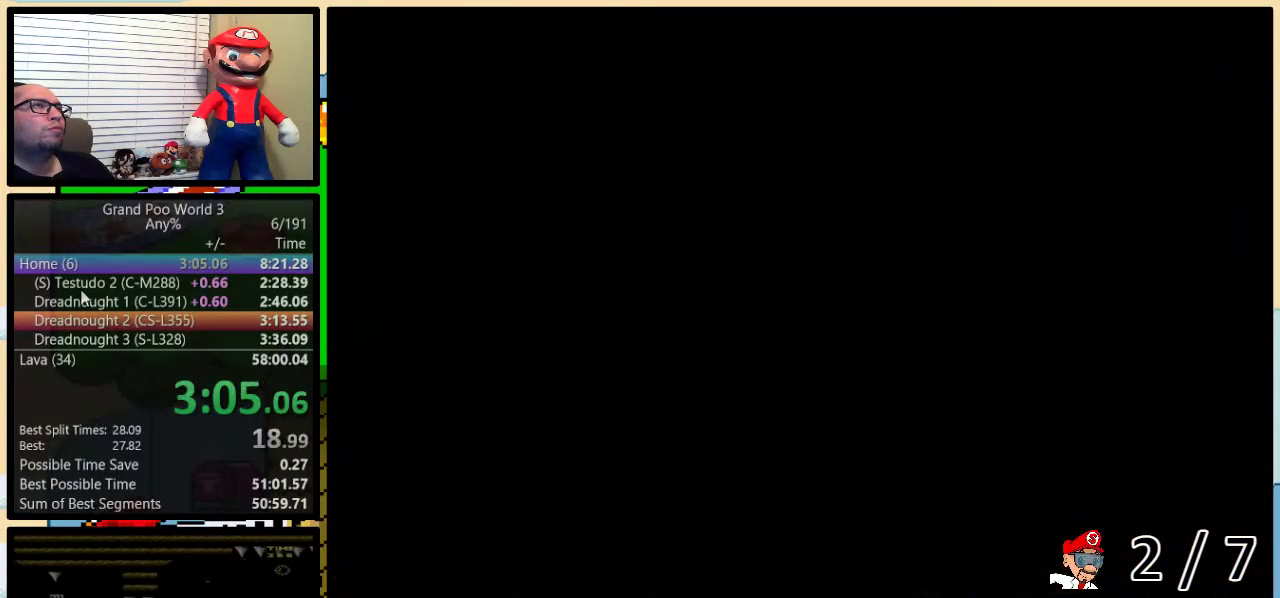
{"buttons": [], "events": []}
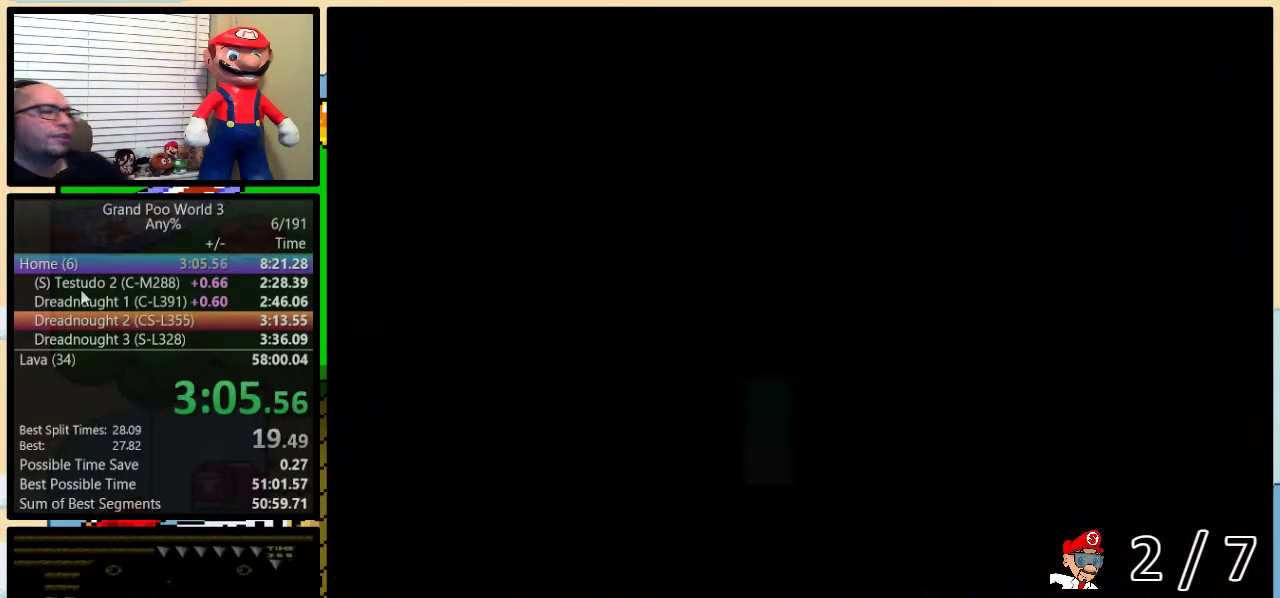
{"buttons": [], "events": []}
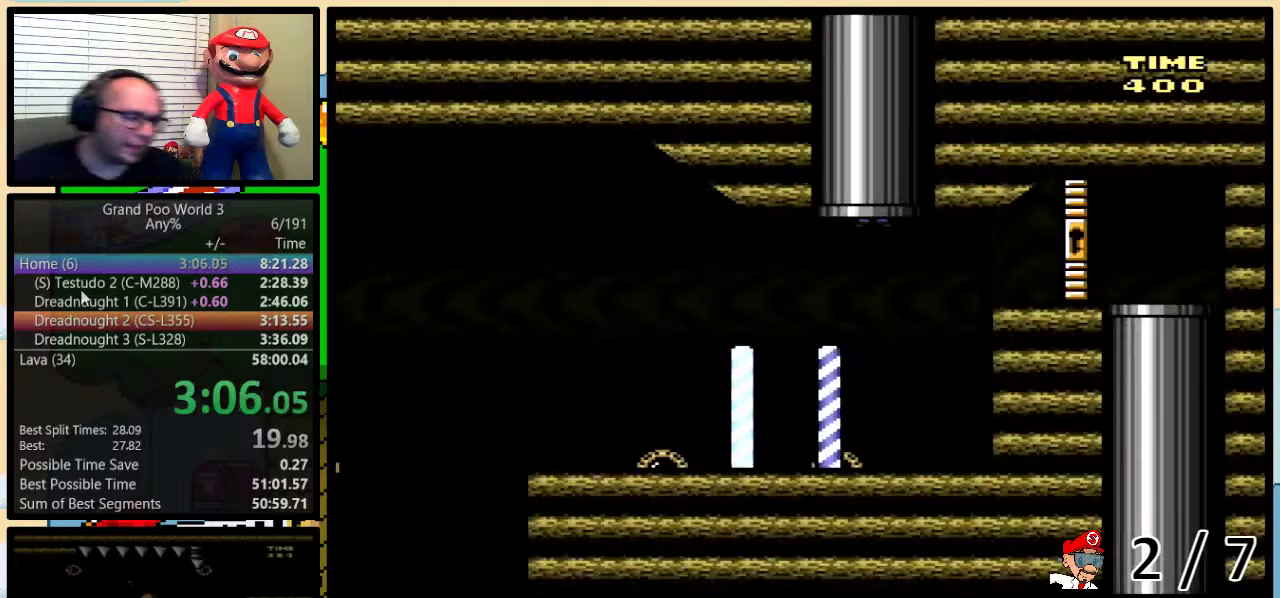
{"buttons": [], "events": []}
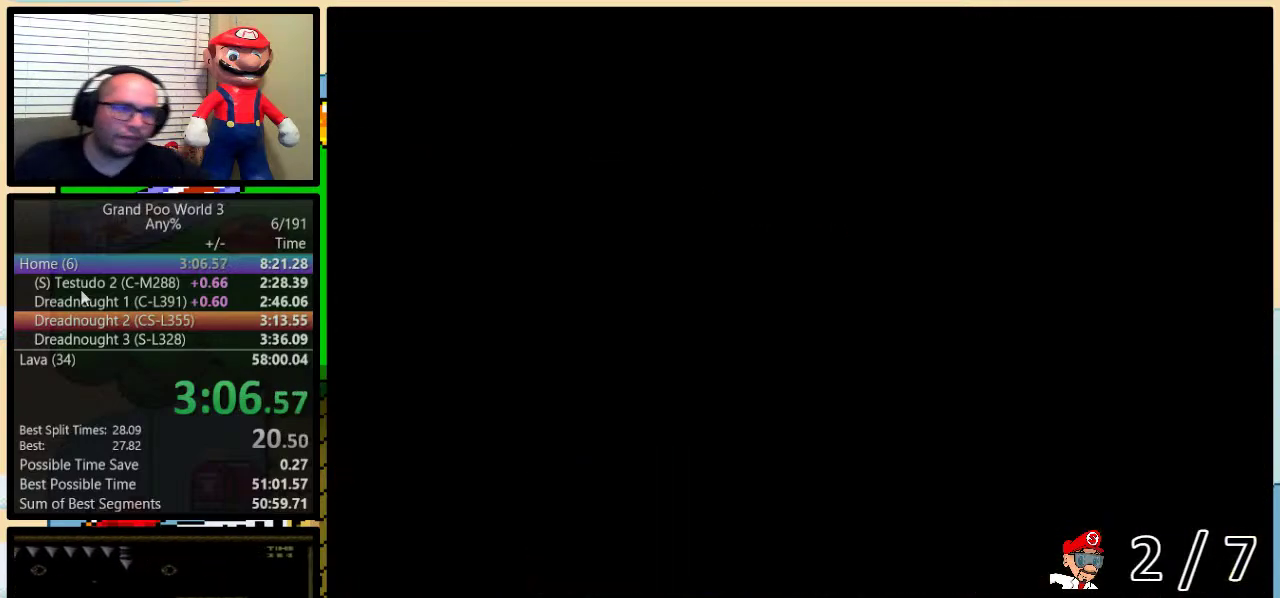
{"buttons": [], "events": []}
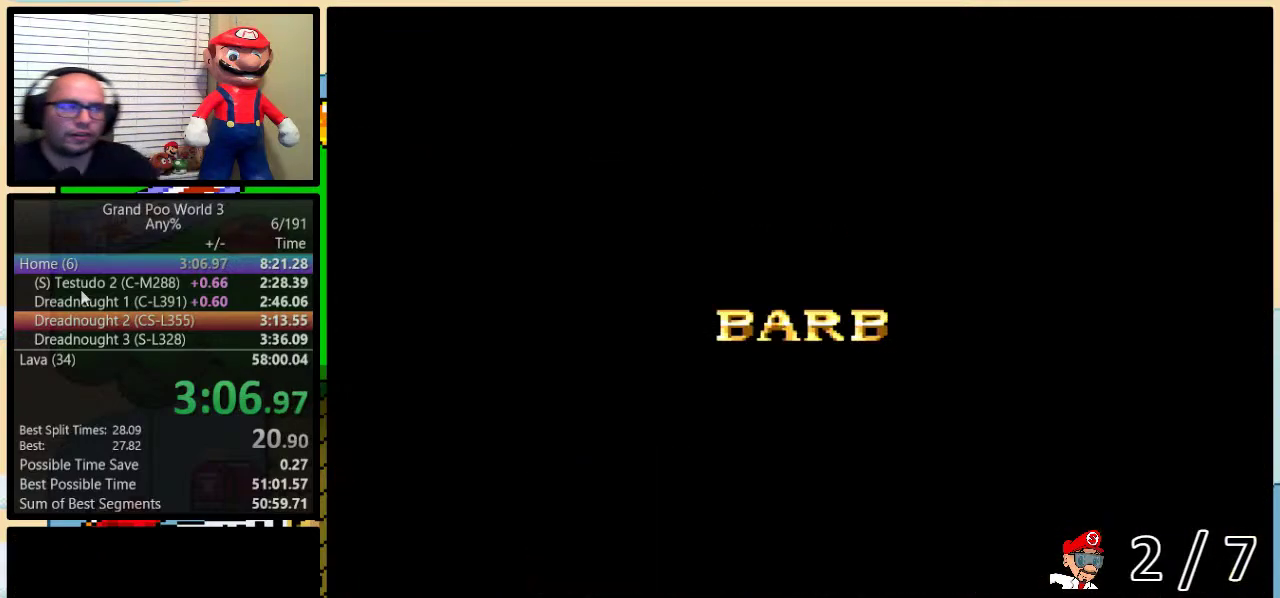
{"buttons": [], "events": []}
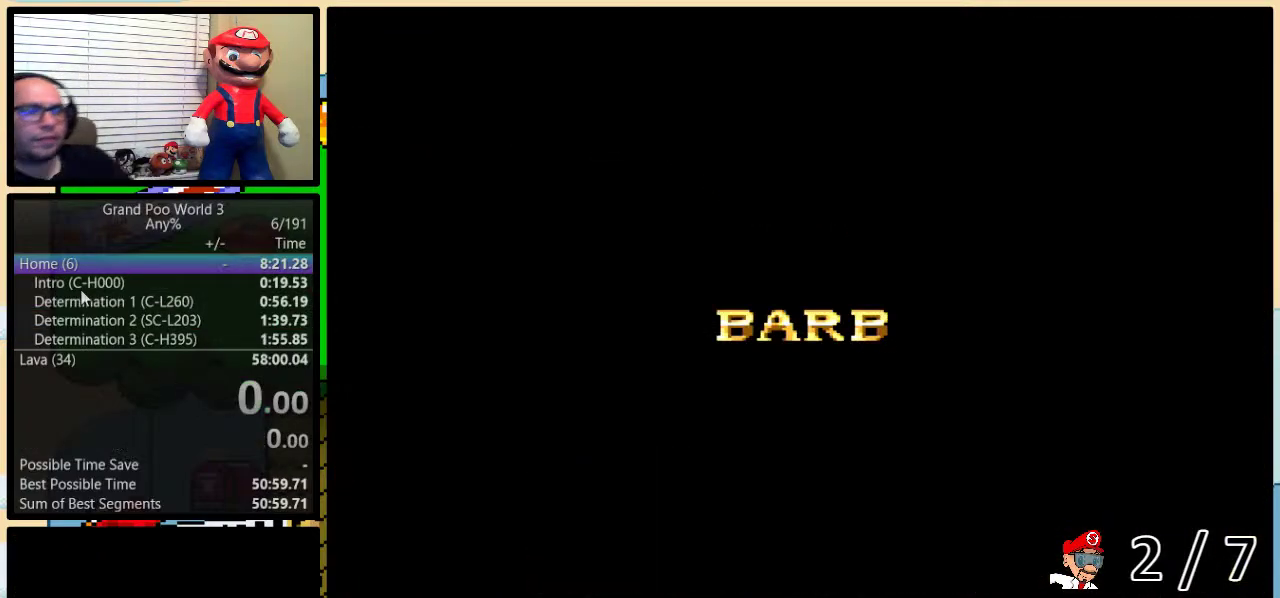
{"buttons": ["DPAD_LEFT"], "events": [[367, "DPAD_UP", "down"], [400, "DPAD_LEFT", "down"], [417, "DPAD_UP", "up"]]}
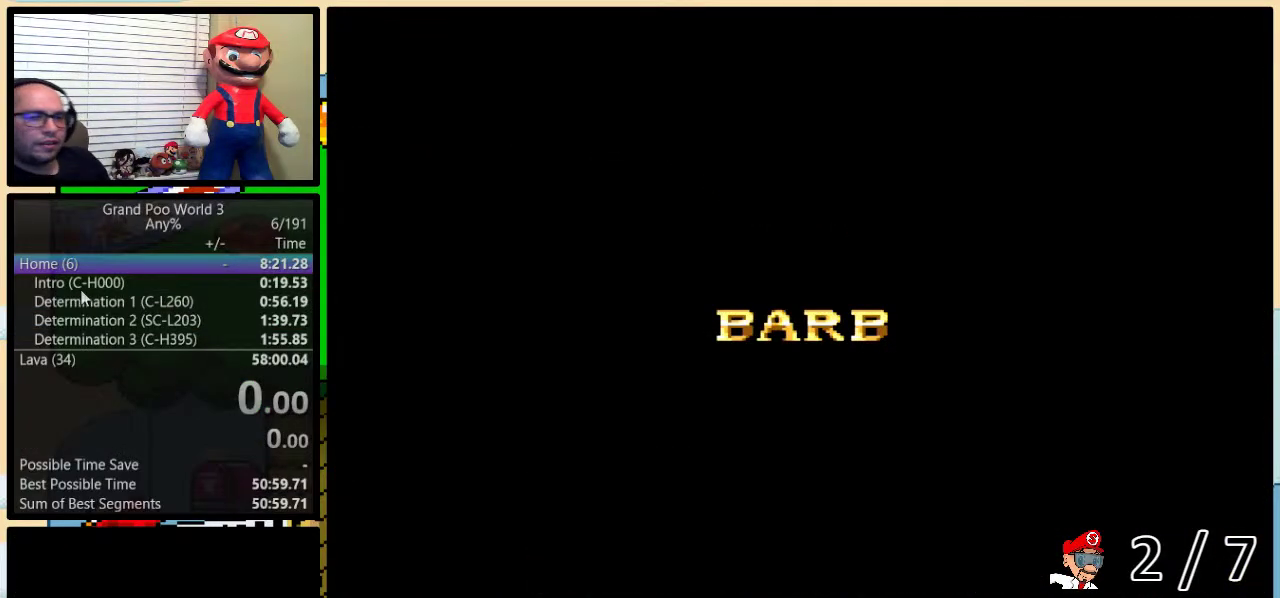
{"buttons": ["DPAD_UP", "DPAD_LEFT"], "events": [[267, "DPAD_LEFT", "up"], [267, "DPAD_UP", "down"], [300, "DPAD_RIGHT", "down"], [333, "DPAD_UP", "up"], [367, "DPAD_DOWN", "down"], [383, "DPAD_RIGHT", "up"], [417, "DPAD_LEFT", "down"], [450, "DPAD_DOWN", "up"], [483, "DPAD_UP", "down"]]}
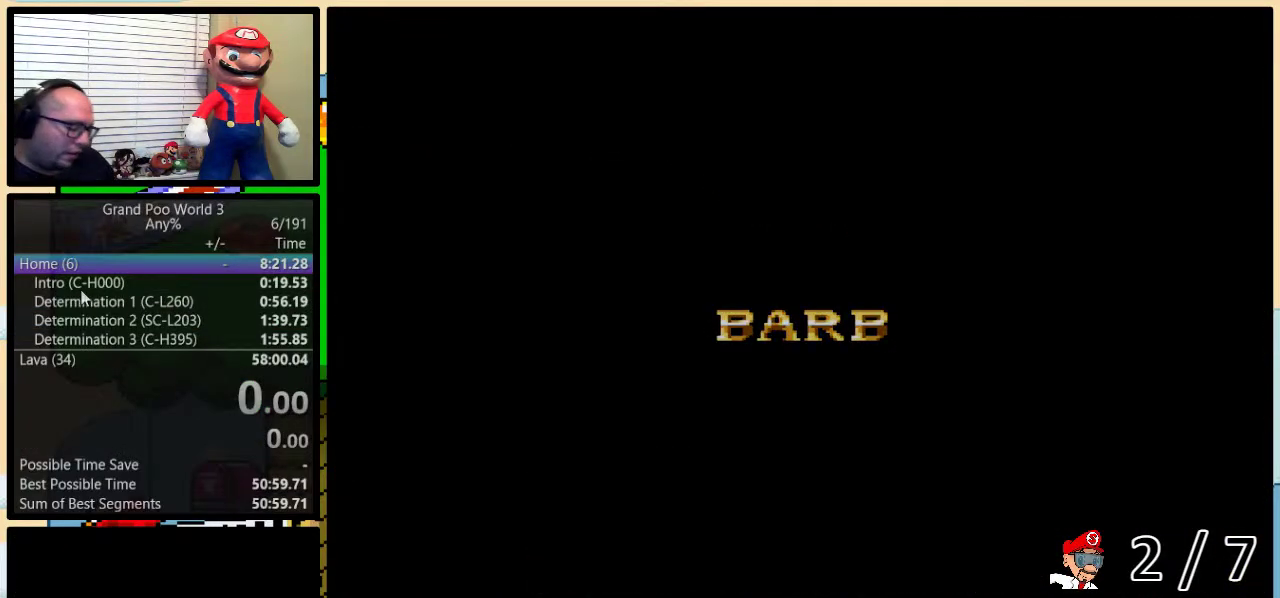
{"buttons": []}